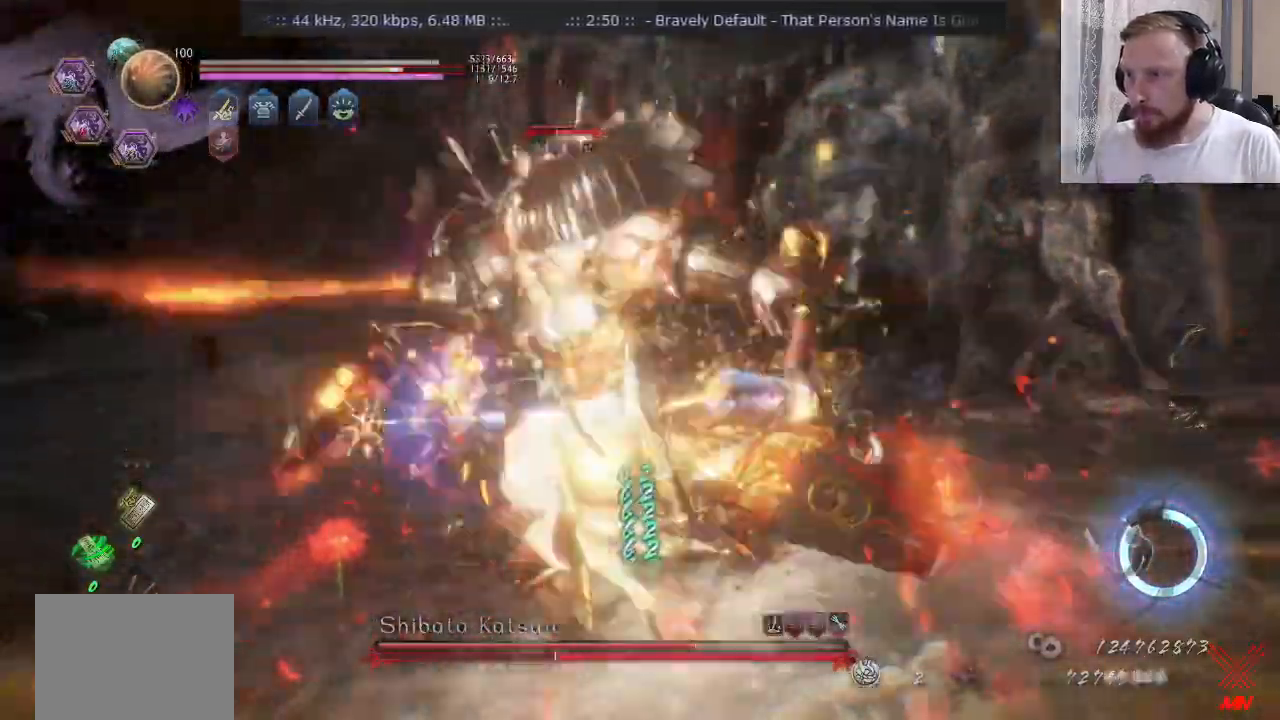
Gameplay with a controller (PlayStation layout); each line is a JSON object with the inputs held at the frame after it. "events" lists button and stick changes between this image and that frame as [ms after this image, input, new state], when the widget could be followed in between. Not read: L1 R1 R2.
{"buttons": ["SQUARE"], "left_stick": "right", "right_stick": "center", "events": [[200, "L2", "up"], [200, "SQUARE", "up"], [300, "SQUARE", "down"], [367, "SQUARE", "up"], [417, "SQUARE", "down"]]}
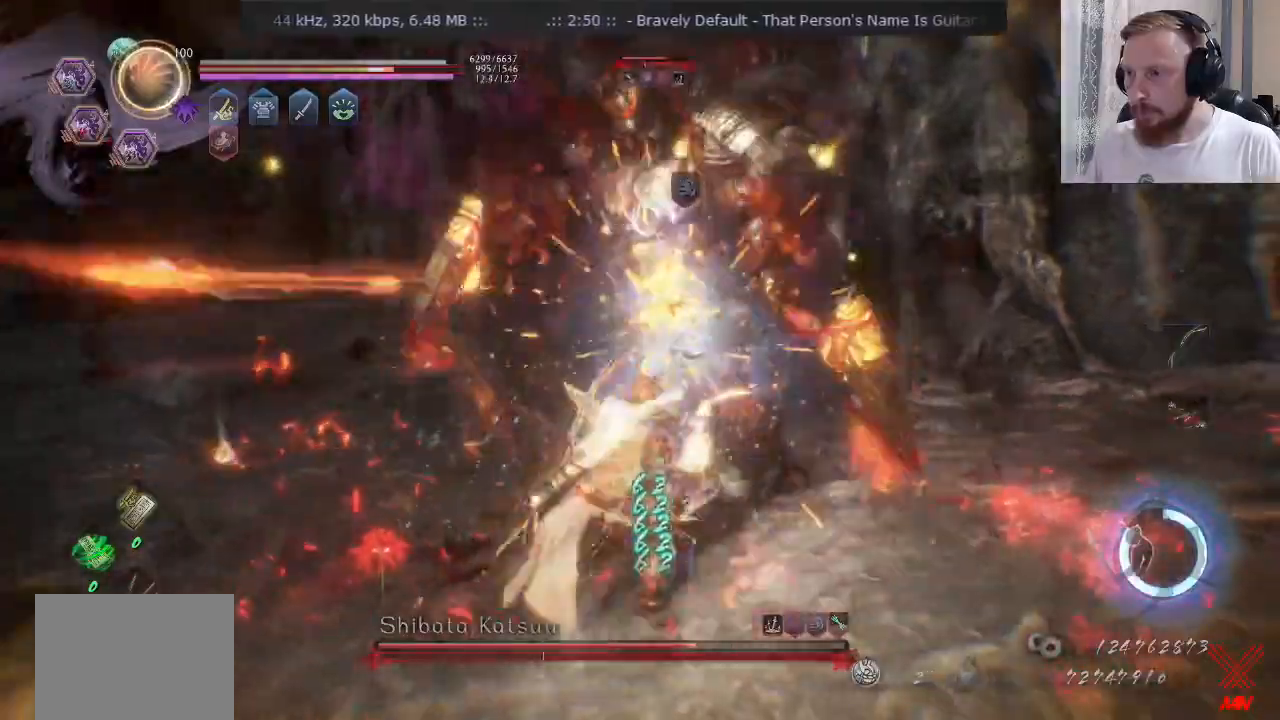
{"buttons": ["TRIANGLE"], "left_stick": "right", "right_stick": "center", "events": [[50, "SQUARE", "up"], [134, "TRIANGLE", "down"]]}
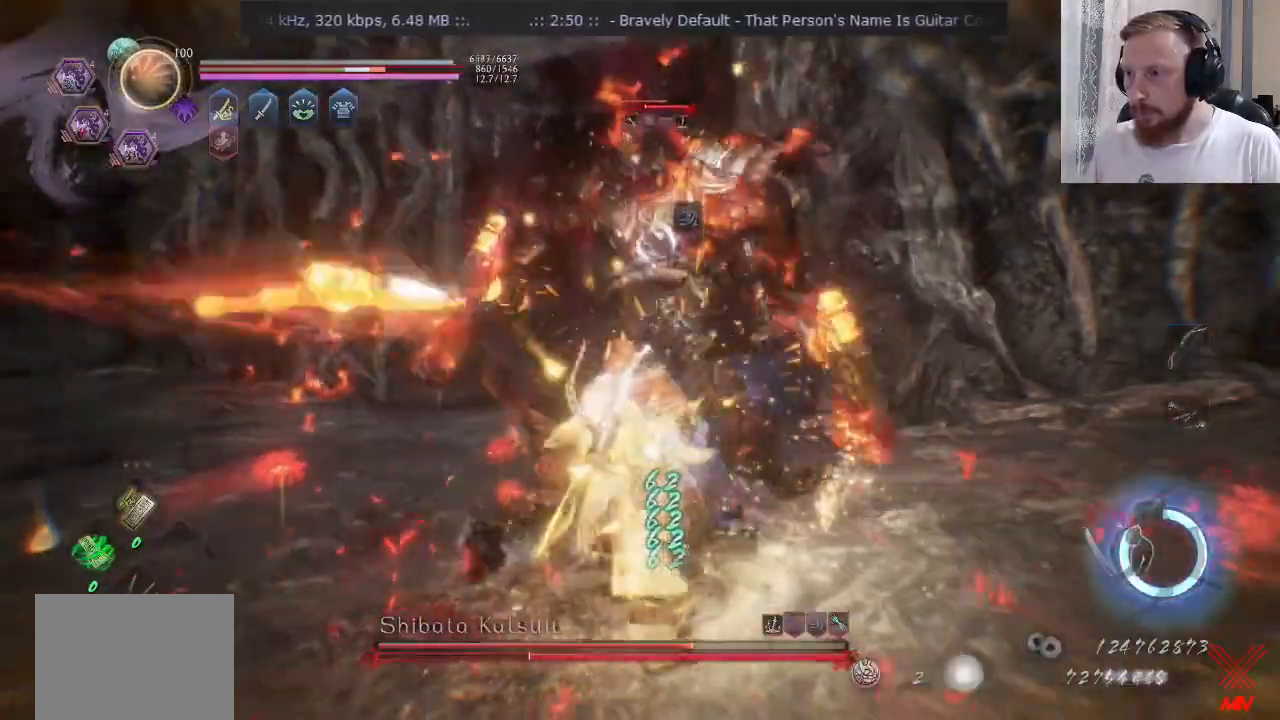
{"buttons": ["SQUARE"], "left_stick": "right", "right_stick": "center", "events": [[200, "TRIANGLE", "up"], [333, "CROSS", "down"], [400, "CROSS", "up"], [483, "SQUARE", "down"]]}
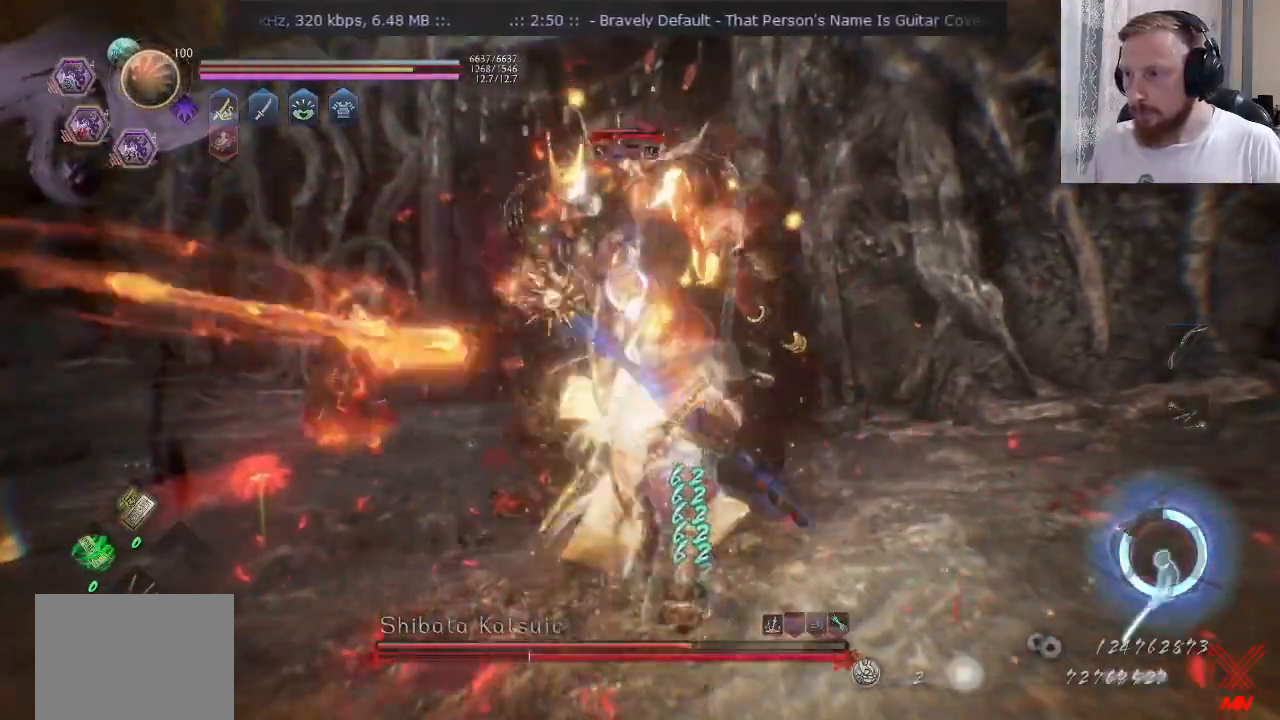
{"buttons": ["TRIANGLE"], "left_stick": "right", "right_stick": "center"}
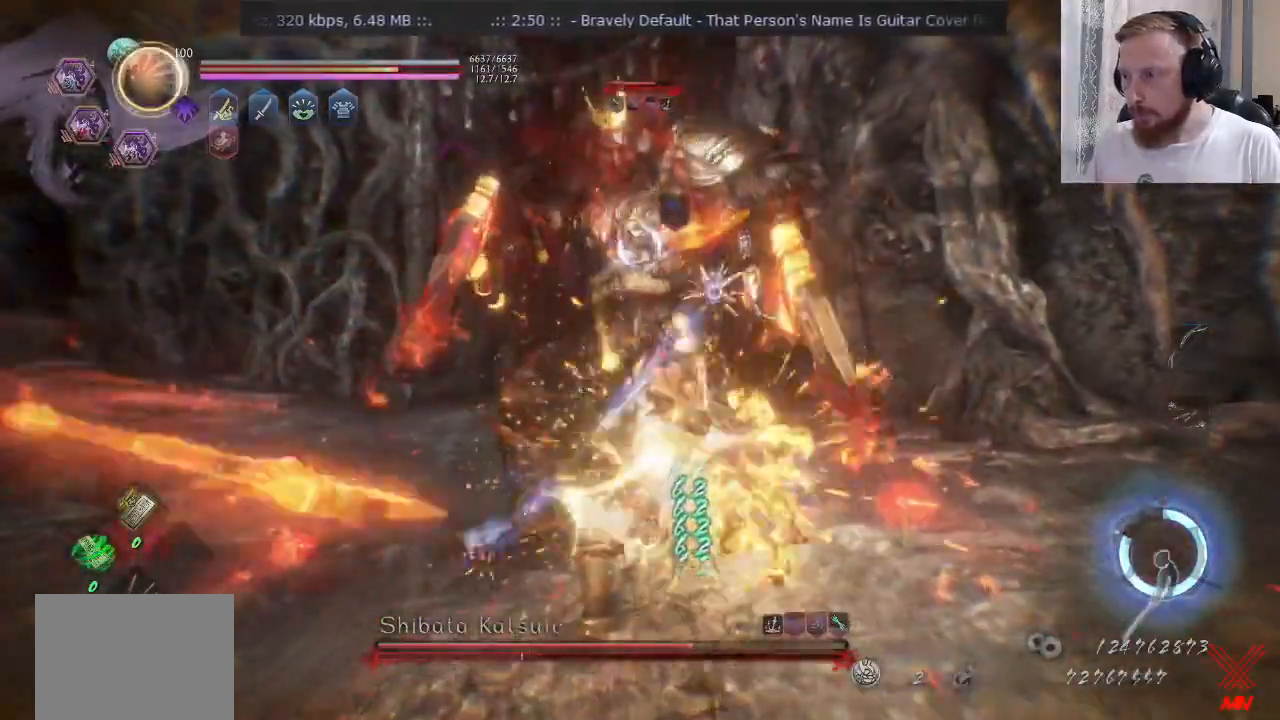
{"buttons": ["TRIANGLE"], "left_stick": "right", "right_stick": "center", "events": [[66, "TRIANGLE", "up"], [116, "TRIANGLE", "down"]]}
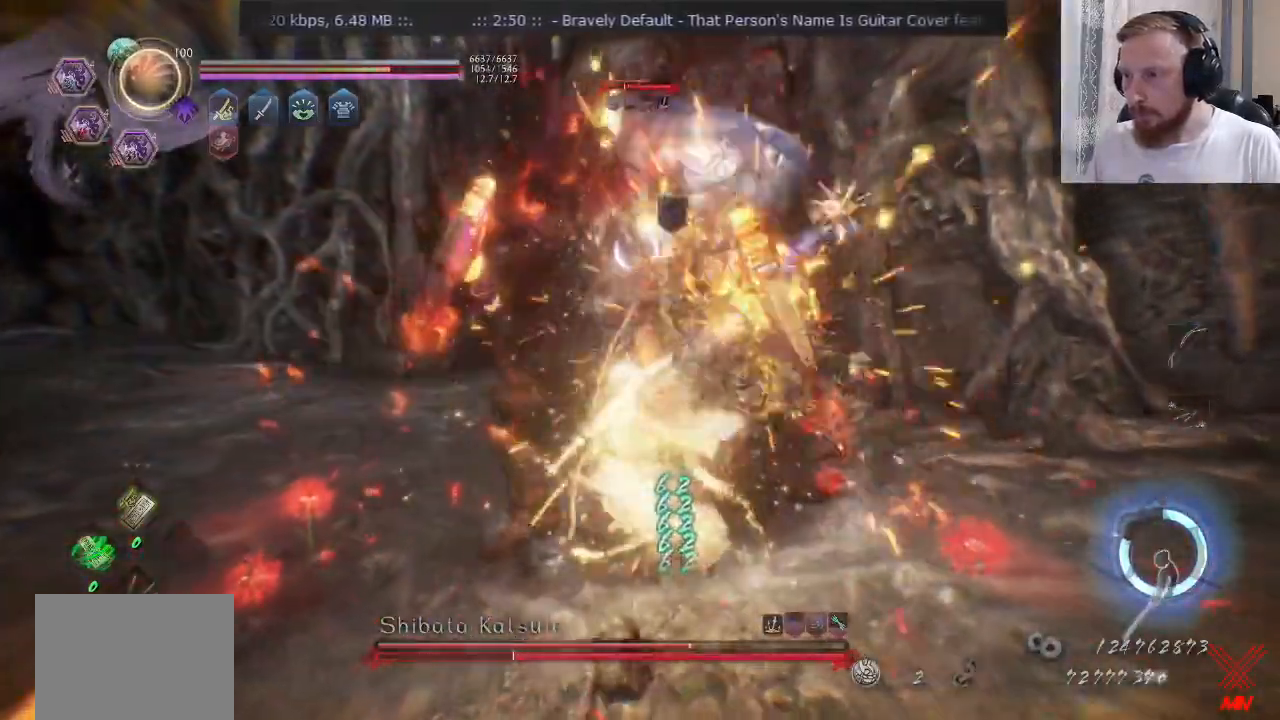
{"buttons": [], "left_stick": "right", "right_stick": "center", "events": [[434, "TRIANGLE", "up"]]}
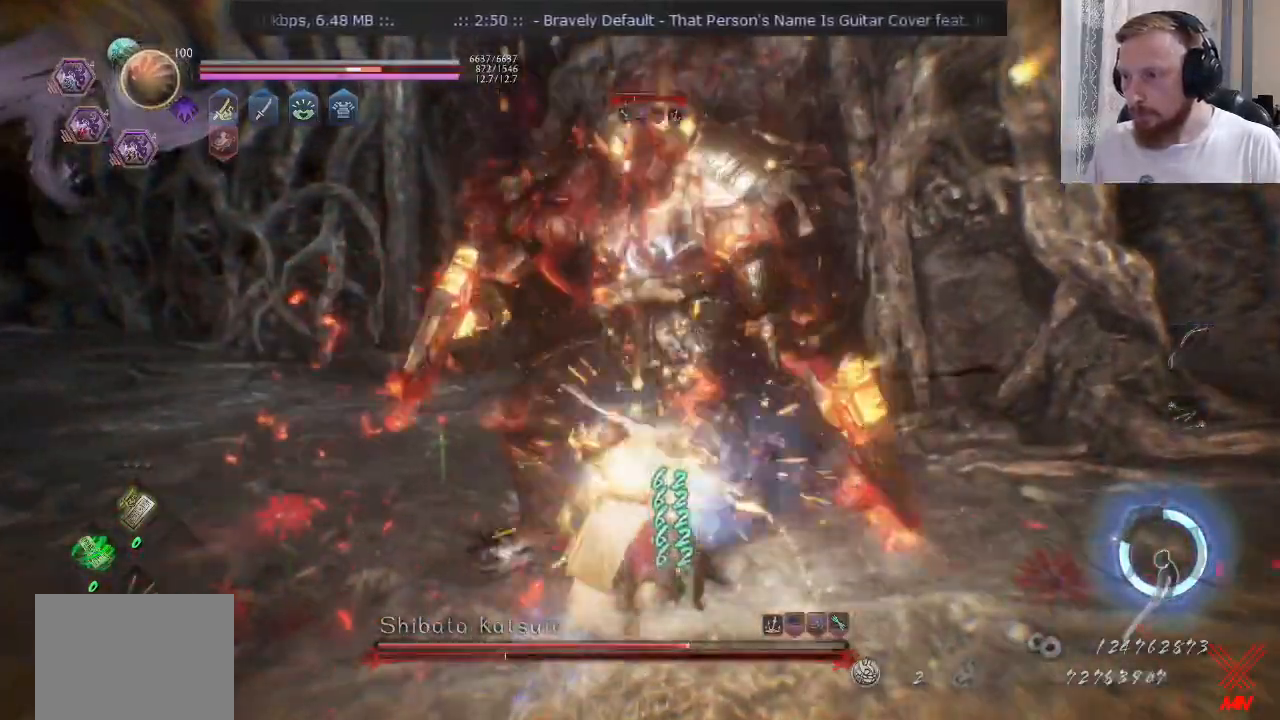
{"buttons": ["CROSS"], "left_stick": "up-right", "right_stick": "center", "events": [[250, "TRIANGLE", "down"], [267, "left_stick", "up-right"], [333, "TRIANGLE", "up"], [483, "CROSS", "down"]]}
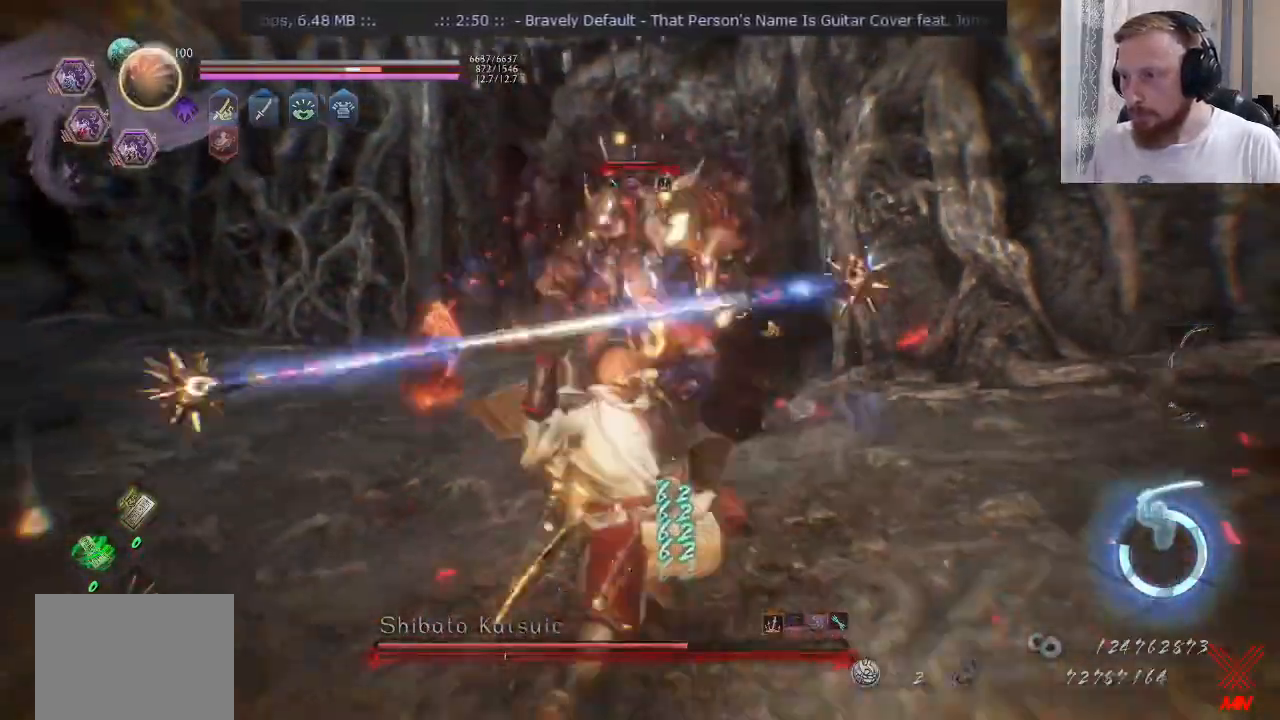
{"buttons": ["CROSS"], "left_stick": "up", "right_stick": "center", "events": [[451, "left_stick", "up"]]}
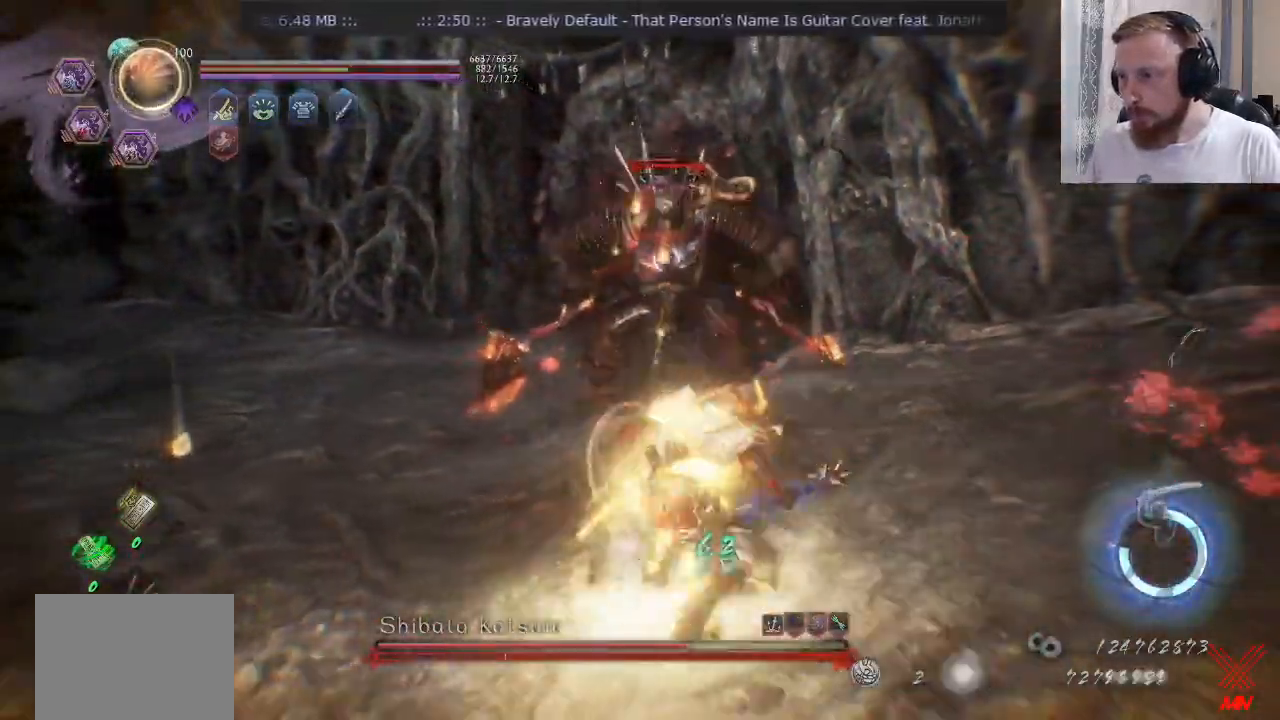
{"buttons": ["CROSS", "SQUARE"], "left_stick": "up", "right_stick": "center", "events": [[183, "SQUARE", "down"]]}
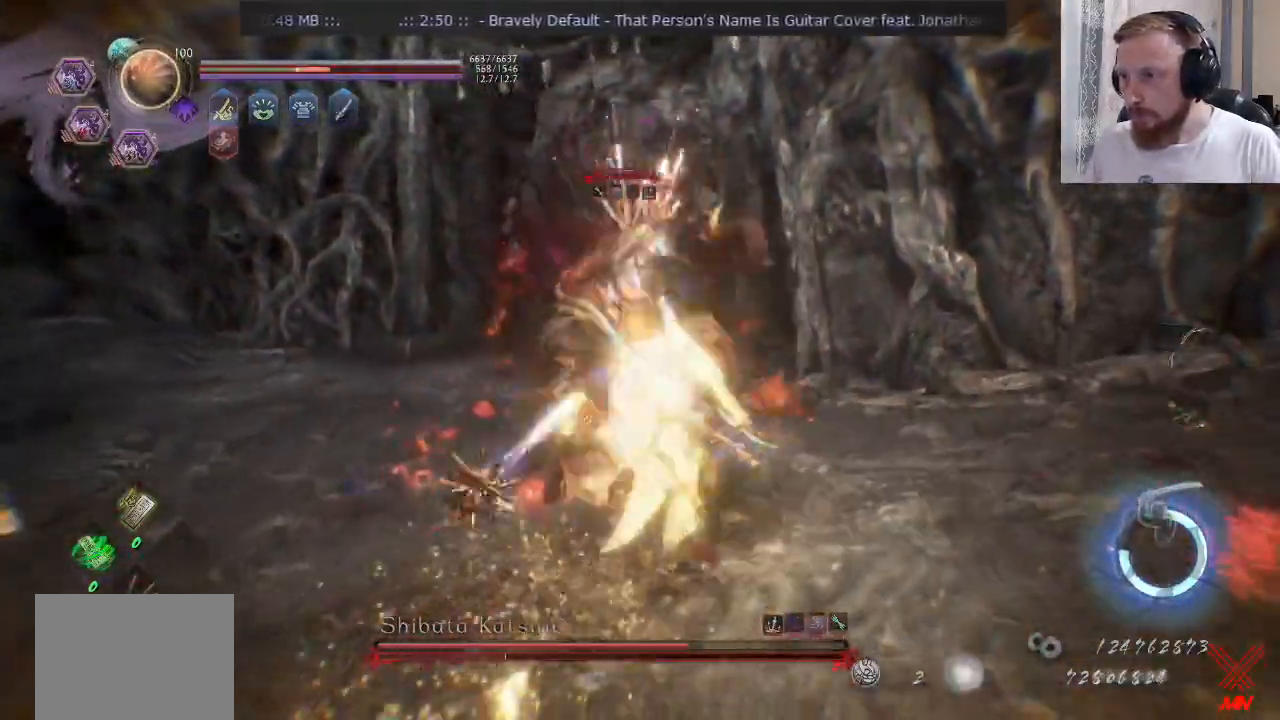
{"buttons": ["CROSS", "SQUARE"], "left_stick": "up", "right_stick": "center", "events": []}
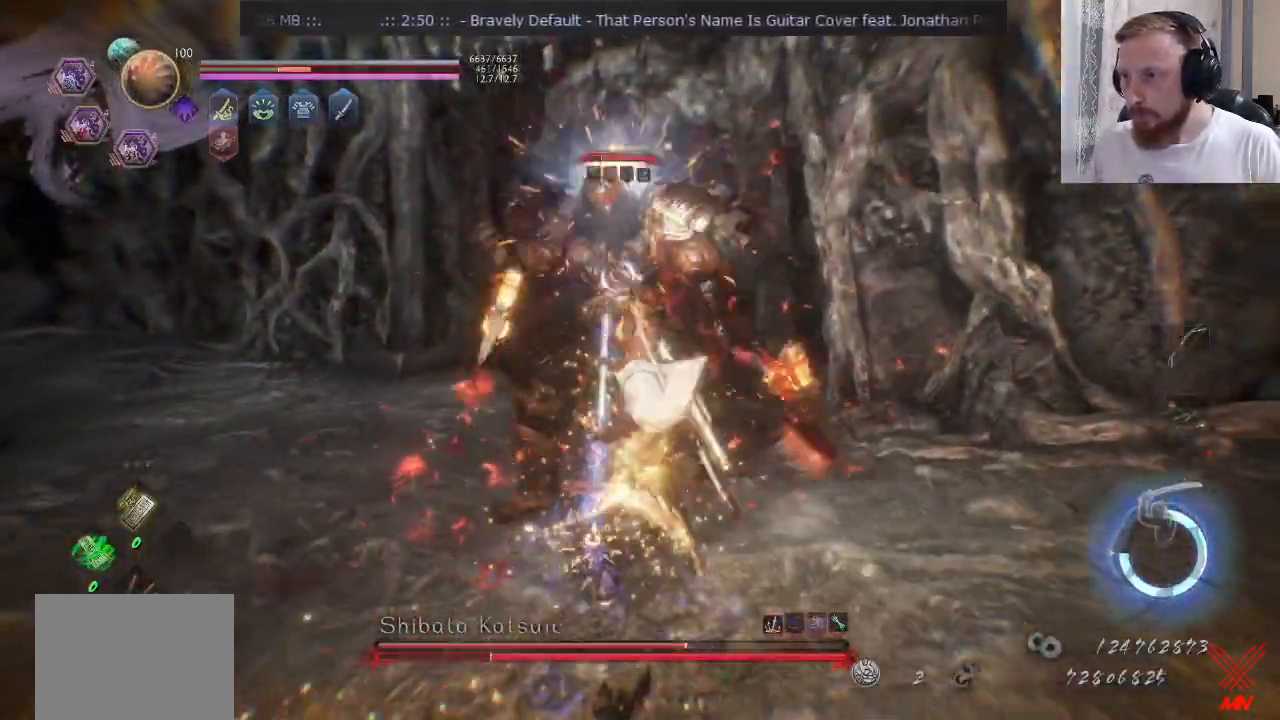
{"buttons": ["SQUARE"], "left_stick": "up", "right_stick": "center", "events": [[250, "CROSS", "up"], [250, "SQUARE", "up"], [334, "SQUARE", "down"]]}
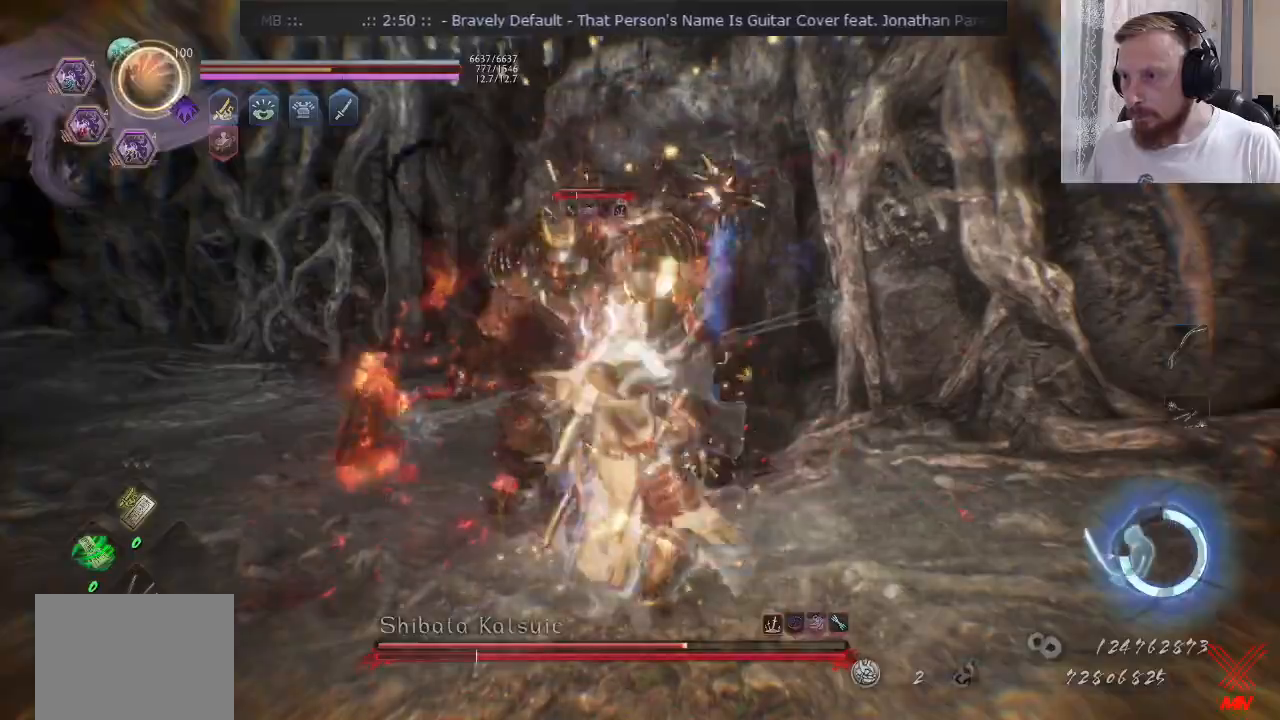
{"buttons": ["SQUARE"], "left_stick": "center", "right_stick": "center", "events": [[84, "SQUARE", "up"], [201, "left_stick", "up-right"], [317, "left_stick", "center"], [334, "SQUARE", "down"], [384, "SQUARE", "up"], [501, "SQUARE", "down"]]}
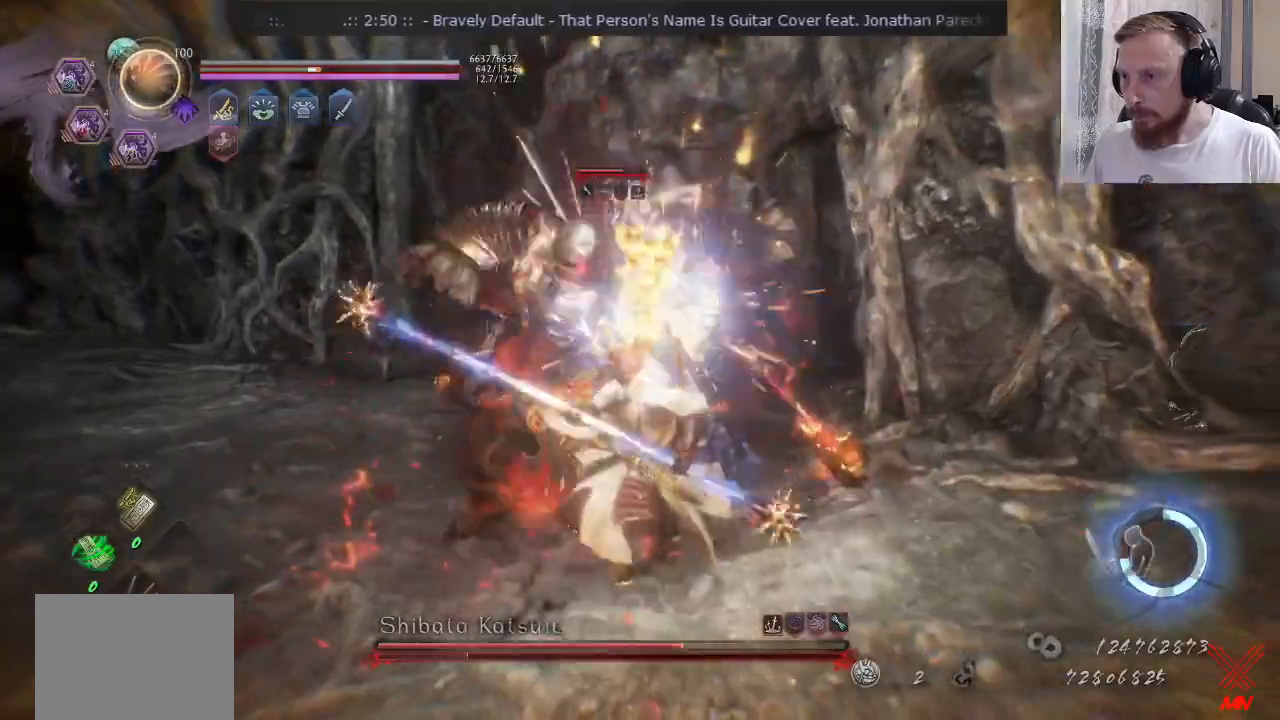
{"buttons": ["SQUARE"], "left_stick": "down", "right_stick": "center", "events": [[17, "left_stick", "right"], [167, "left_stick", "down-right"], [267, "left_stick", "down"], [367, "SQUARE", "up"], [450, "SQUARE", "down"]]}